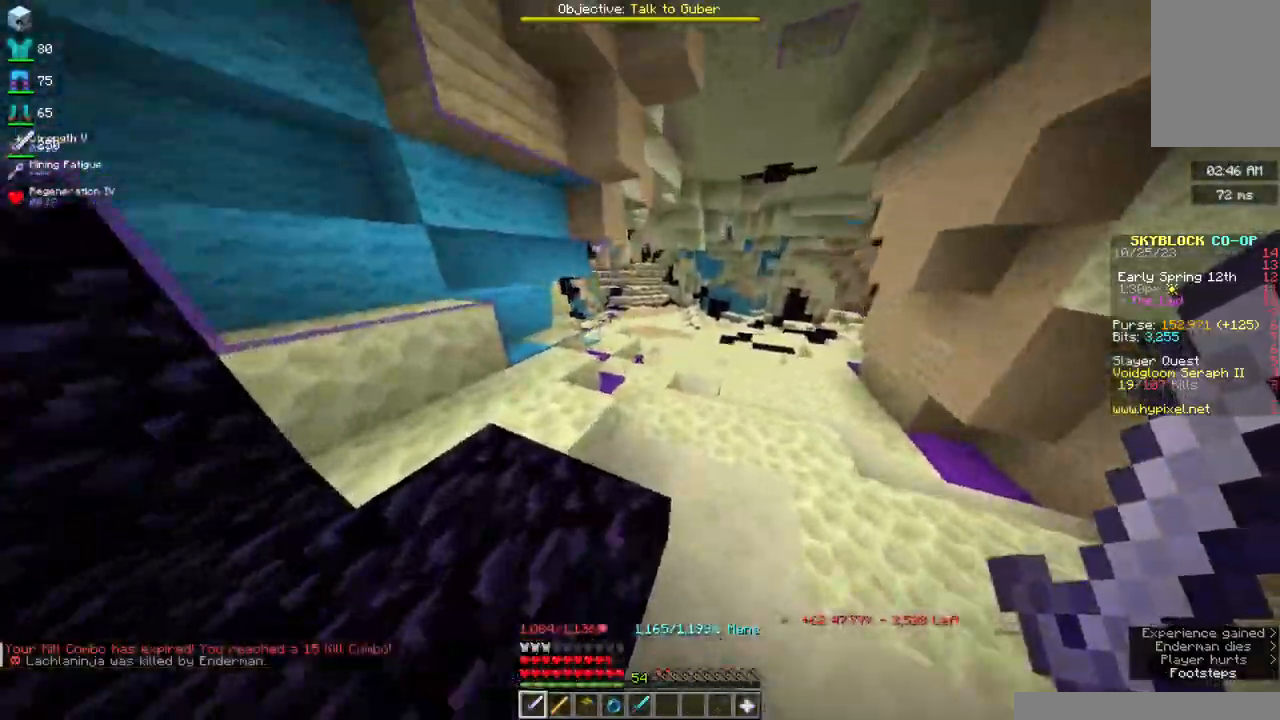
Gameplay with keyboard and mouse; each line is a JSON object with the keys and mouse buttons held at the frame after it. "events" lists presses ("down") and releases ("up") of "a", "d", "s", "space", "w", "mouse_left" and "mouse_right" between this image and that frame as [ms after this image, input, new state], when the widget could be followed in between. "mouse_left", "mouse_right" = the "left", "right" buttons of the "mouse" list. No other keys are recorded. Fast repeated clicks can show as one long hold. Mouse movement is not recorded.
{"keys": ["space", "w"], "mouse": [], "events": []}
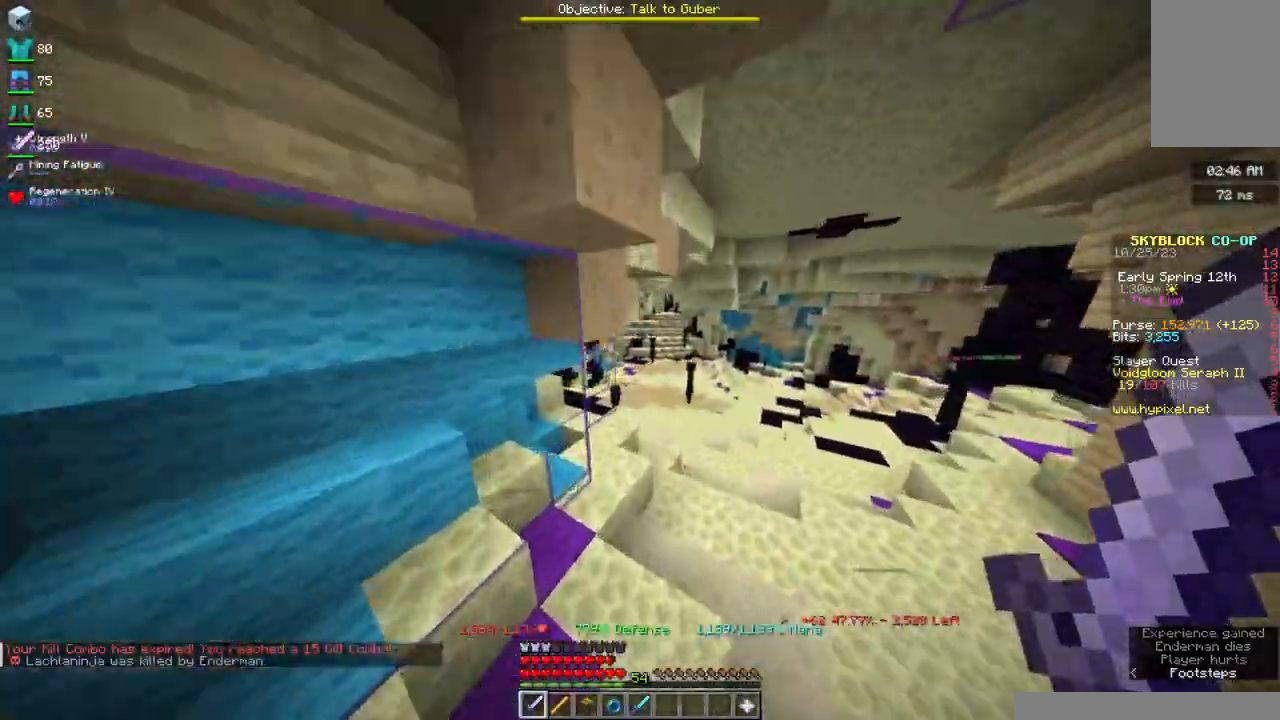
{"keys": ["space", "w"], "mouse": [], "events": []}
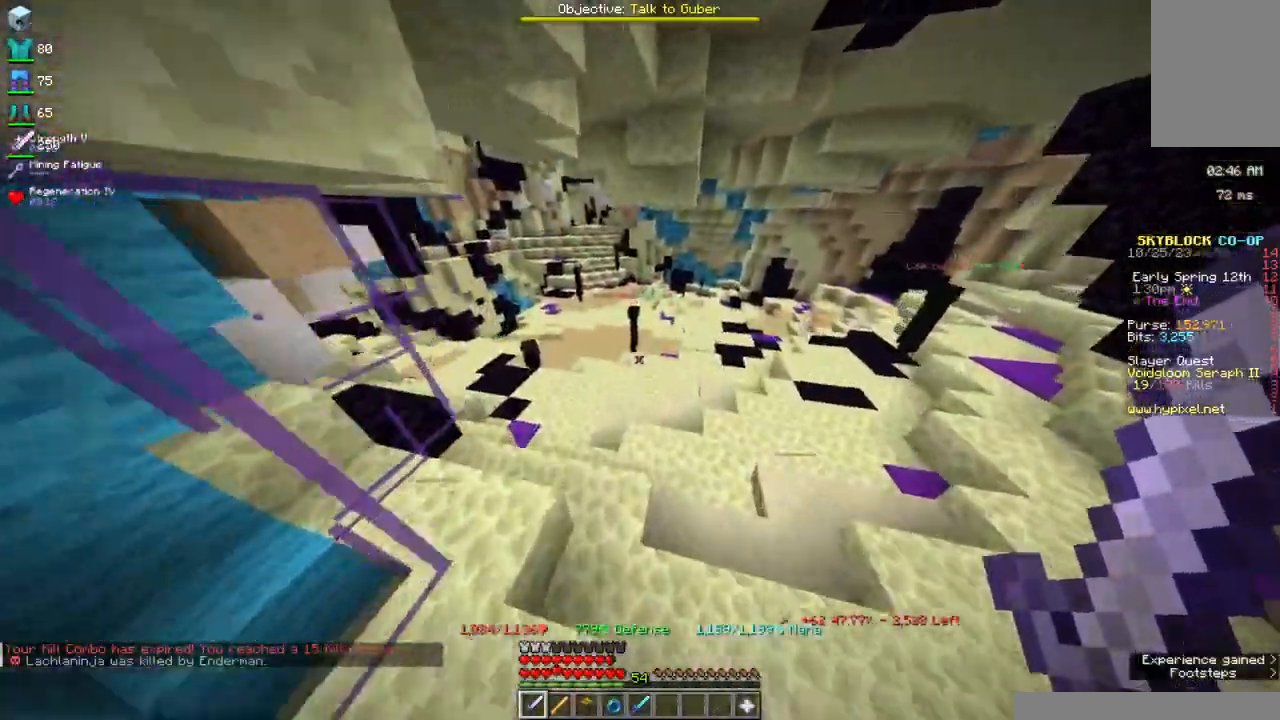
{"keys": ["w"], "mouse": [], "events": [[117, "mouse_right", "down"], [167, "space", "up"], [334, "mouse_right", "up"]]}
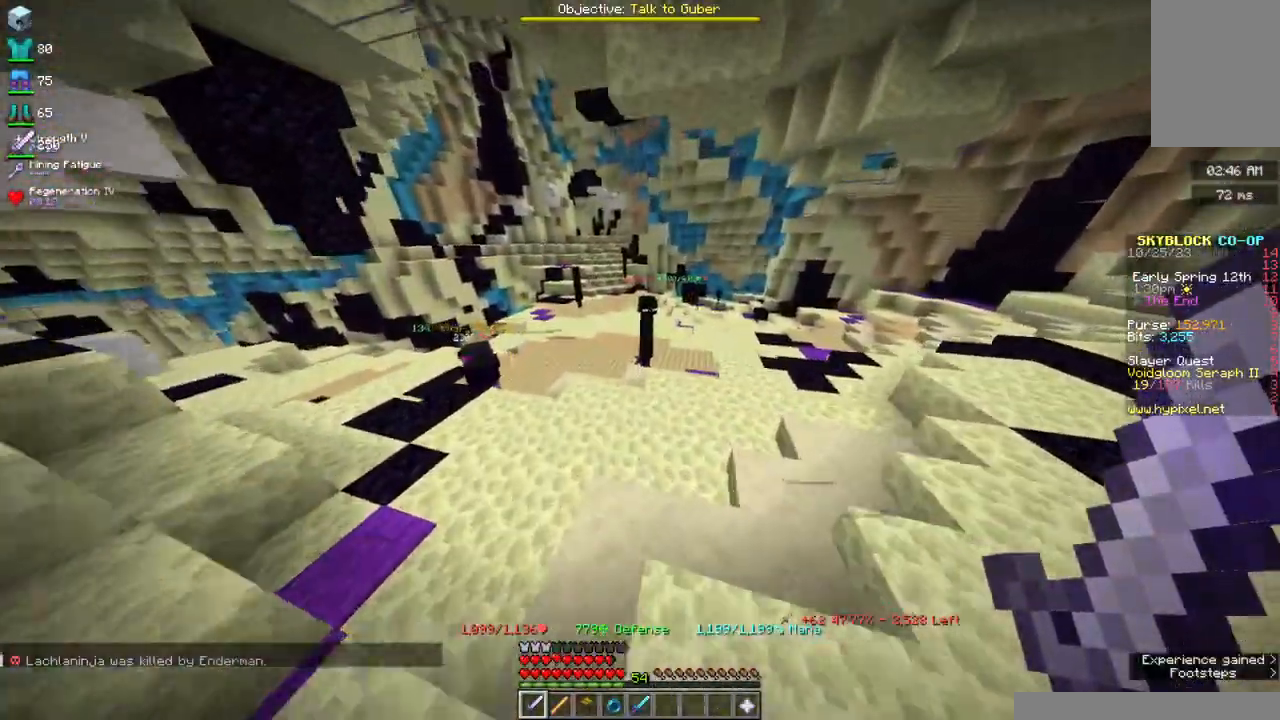
{"keys": ["d", "w"], "mouse": [], "events": [[450, "d", "down"]]}
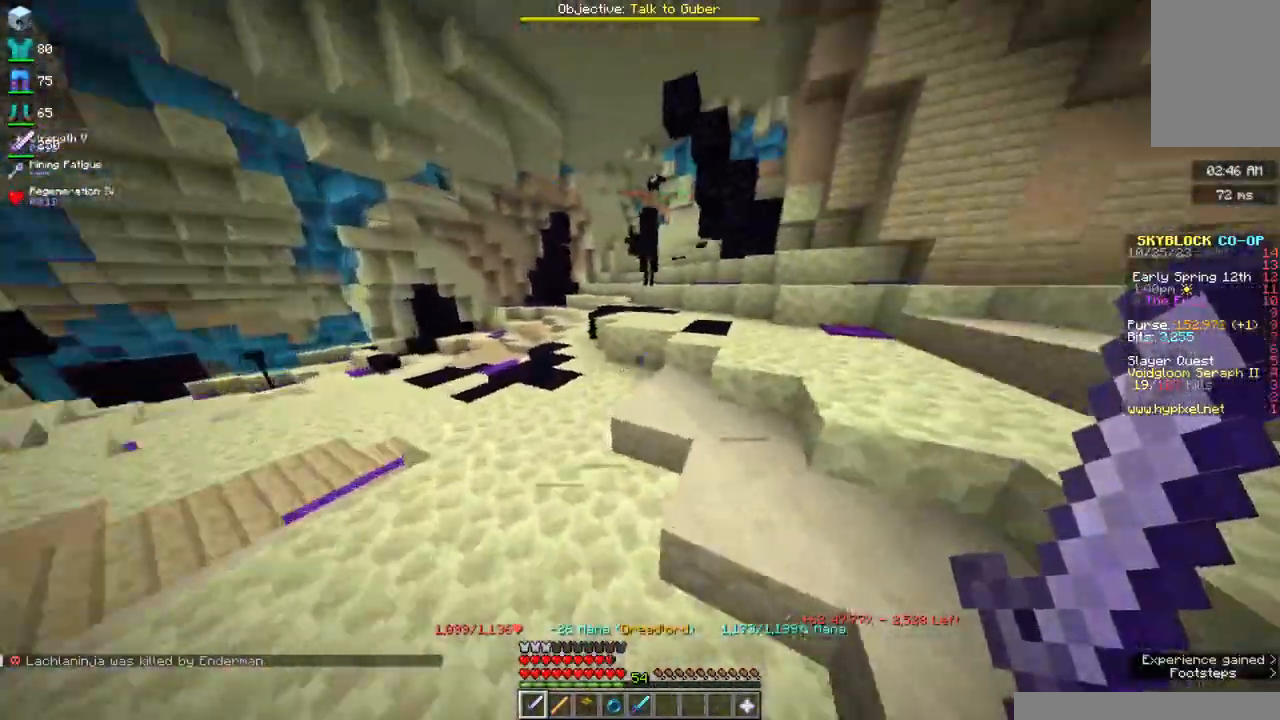
{"keys": ["space", "w"], "mouse": ["right"], "events": [[134, "d", "up"], [184, "space", "down"], [284, "d", "down"], [417, "mouse_right", "down"], [434, "d", "up"]]}
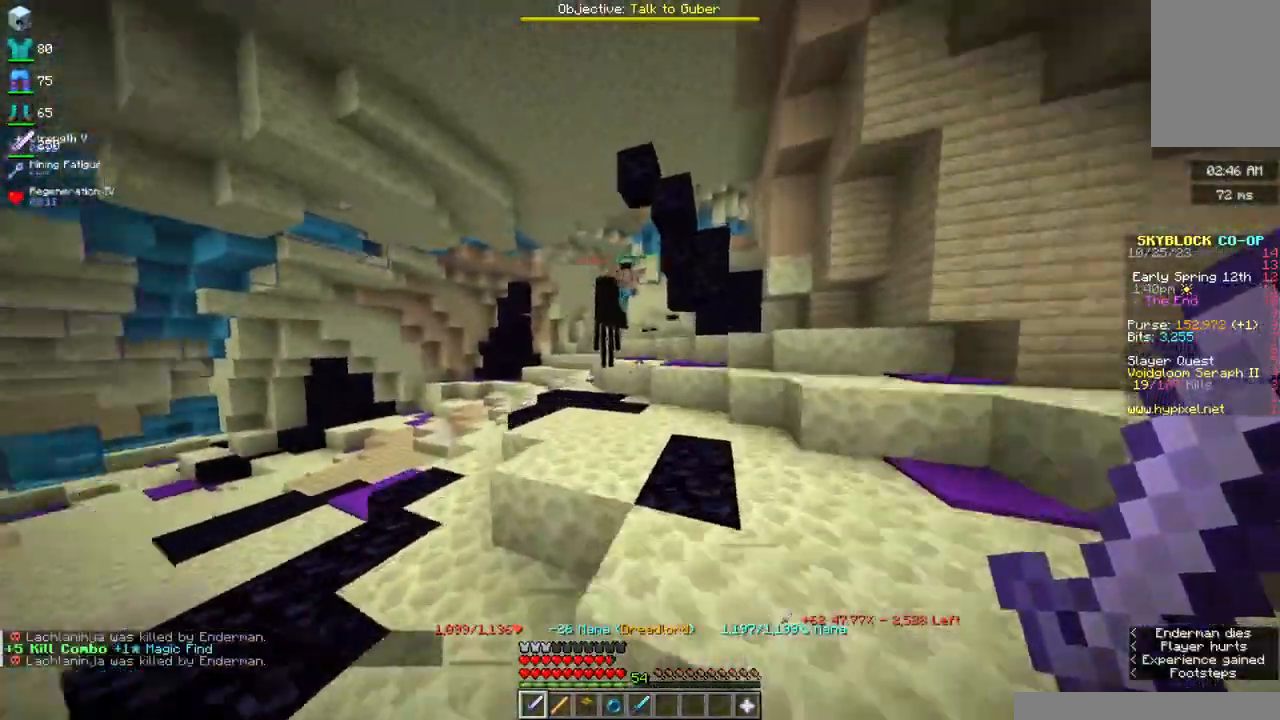
{"keys": ["w"], "mouse": [], "events": [[50, "space", "up"], [134, "mouse_right", "up"]]}
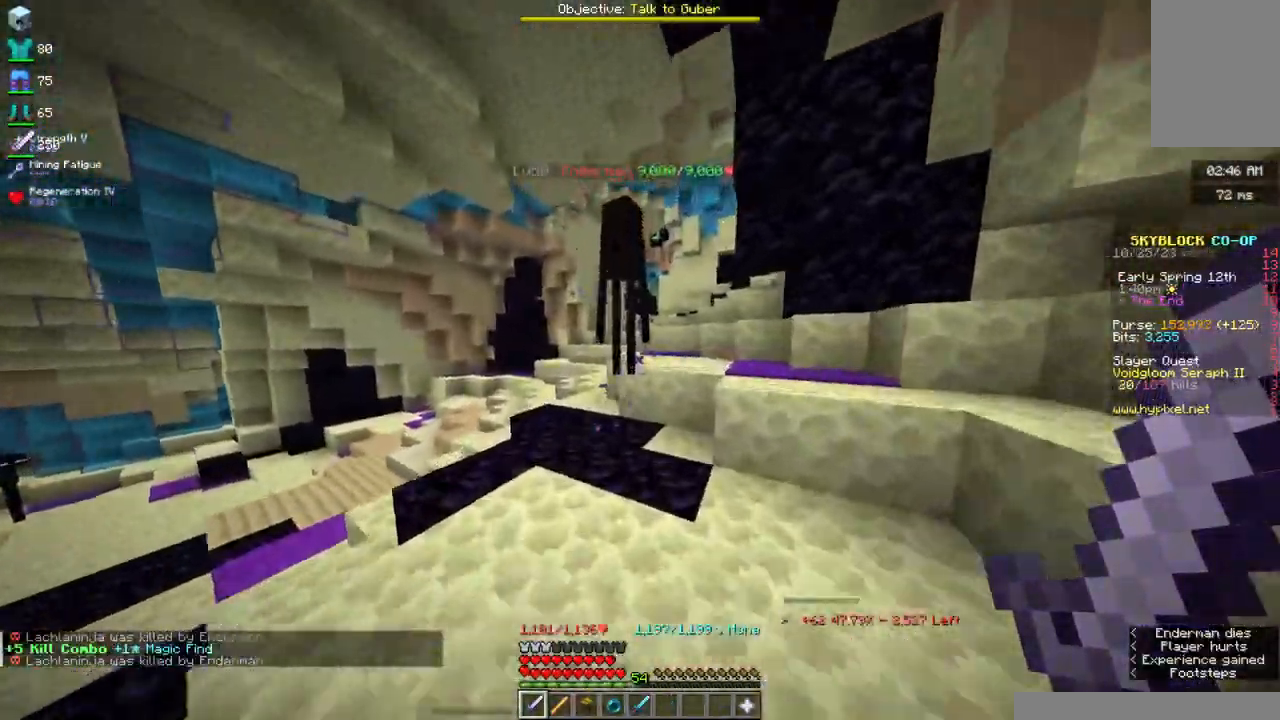
{"keys": ["a", "w"], "mouse": [], "events": [[417, "a", "down"]]}
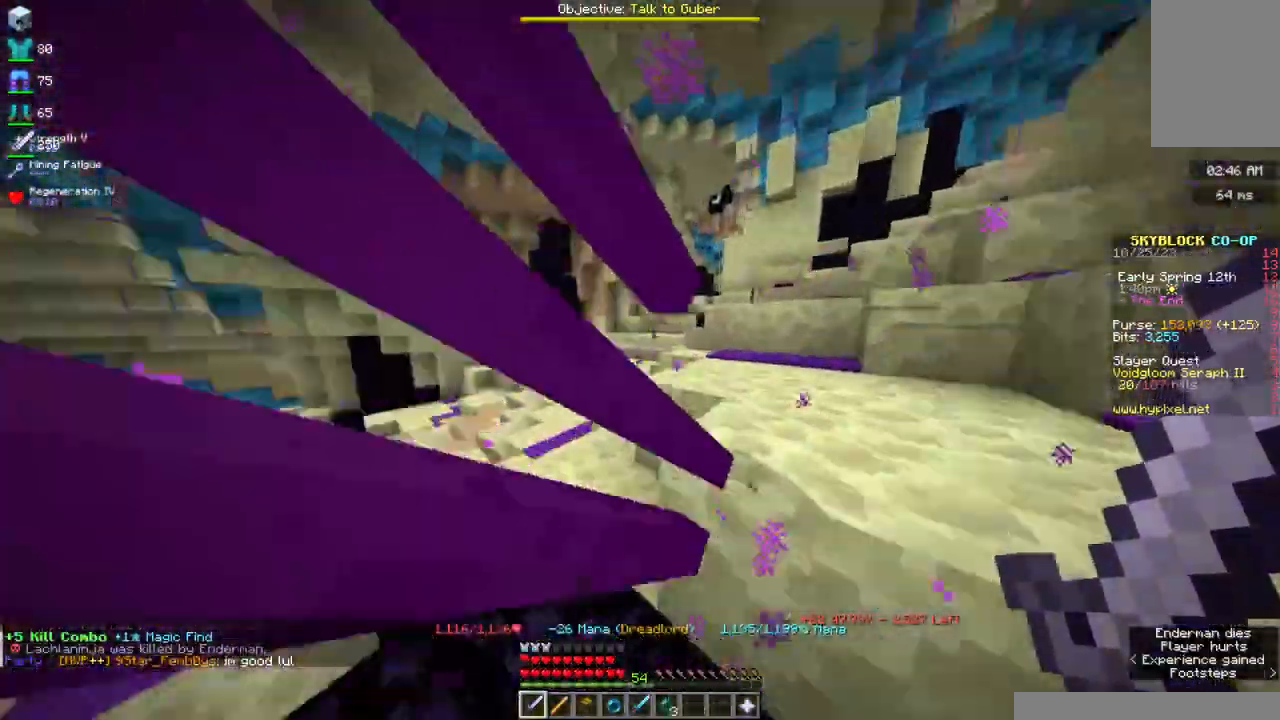
{"keys": ["space", "w"], "mouse": [], "events": [[217, "a", "up"], [400, "space", "down"]]}
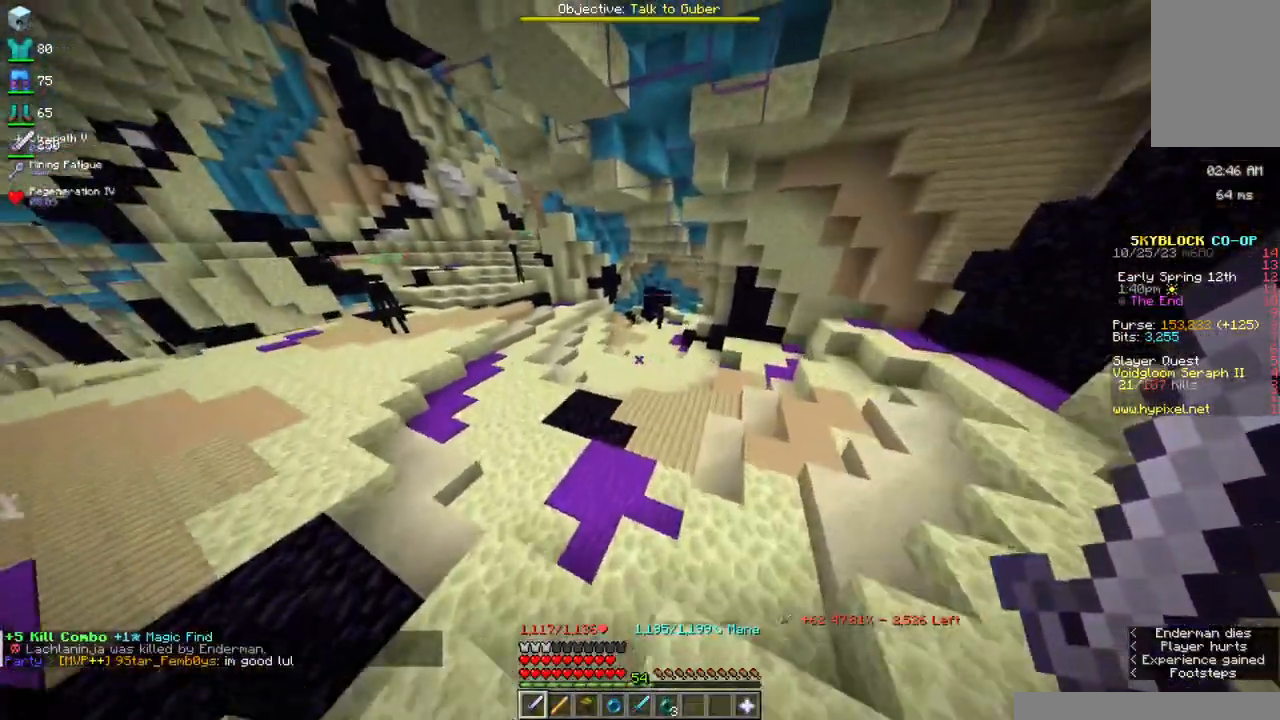
{"keys": ["space", "w"], "mouse": ["right"], "events": [[484, "mouse_right", "down"]]}
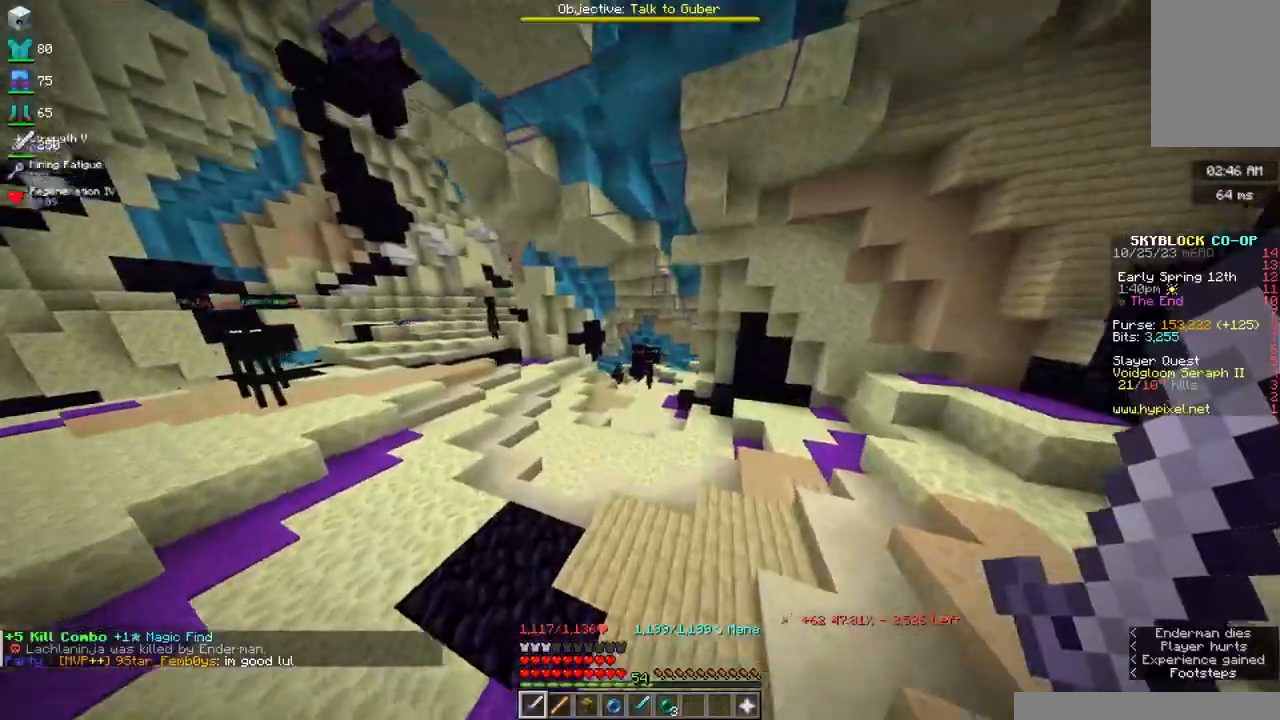
{"keys": ["a", "space", "w"], "mouse": [], "events": [[184, "mouse_right", "up"], [250, "a", "down"]]}
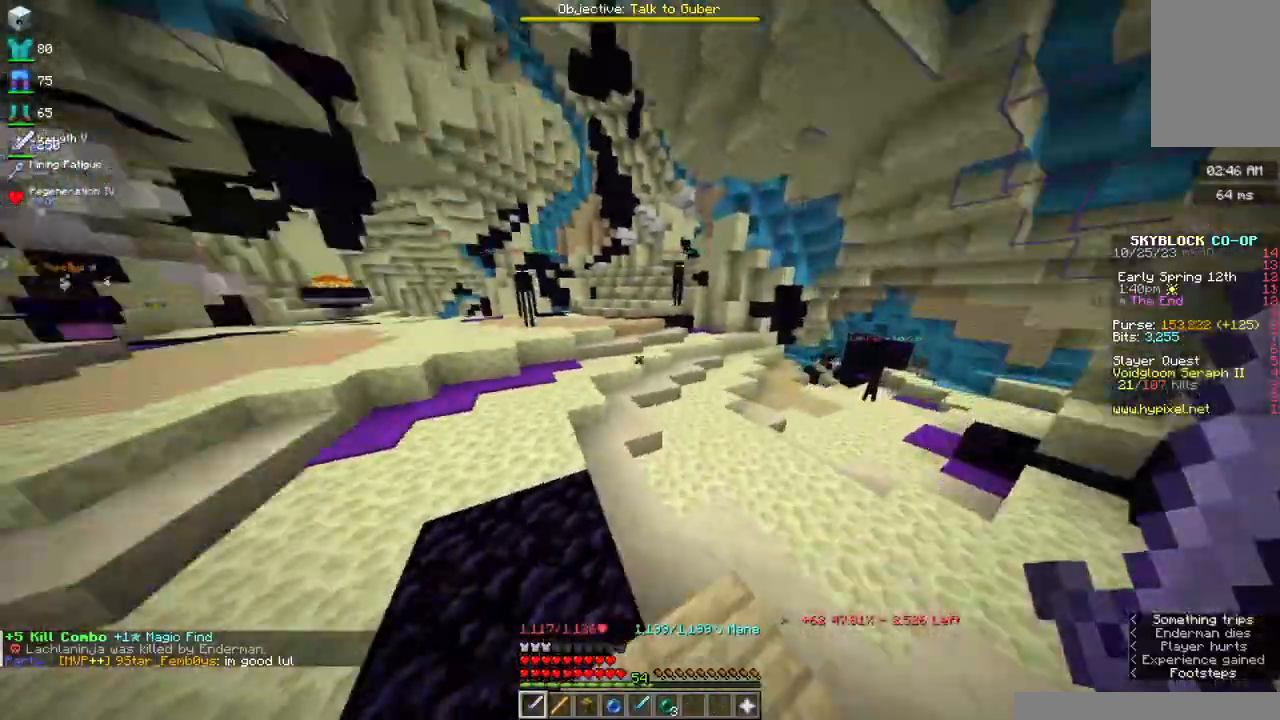
{"keys": ["space", "w"], "mouse": [], "events": [[217, "mouse_right", "down"], [234, "a", "up"], [417, "mouse_right", "up"]]}
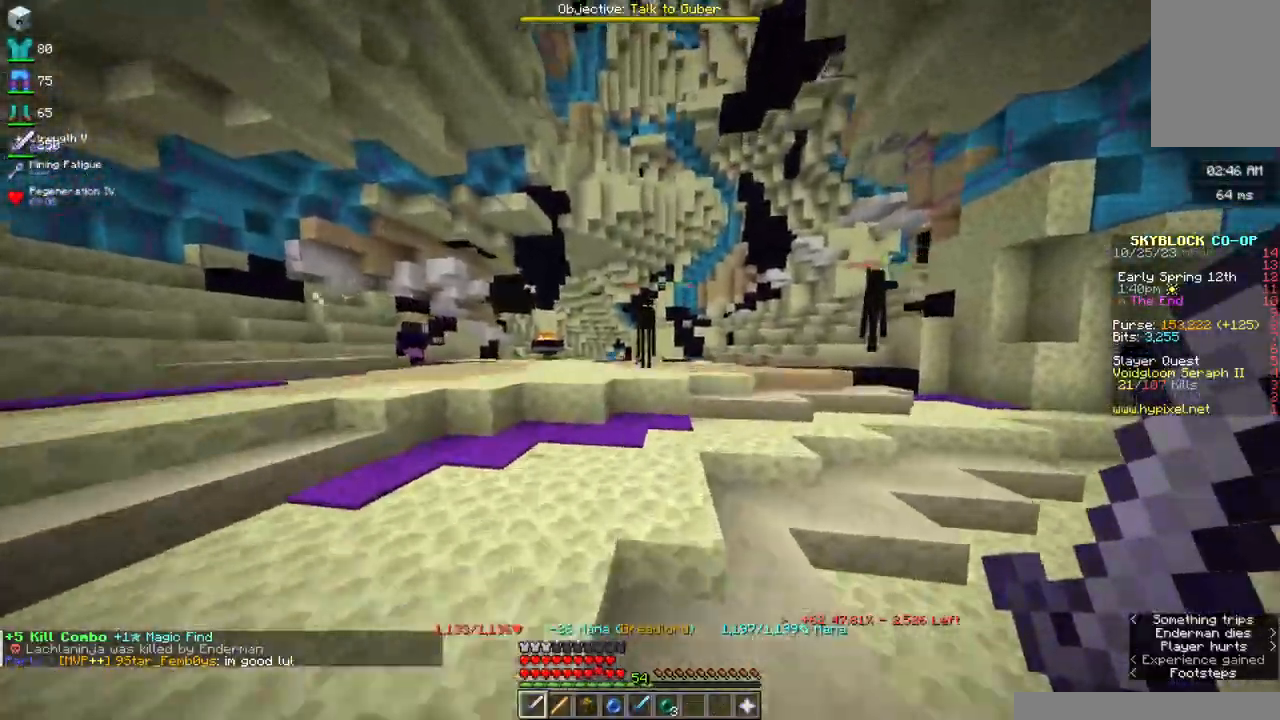
{"keys": ["space", "w"], "mouse": [], "events": []}
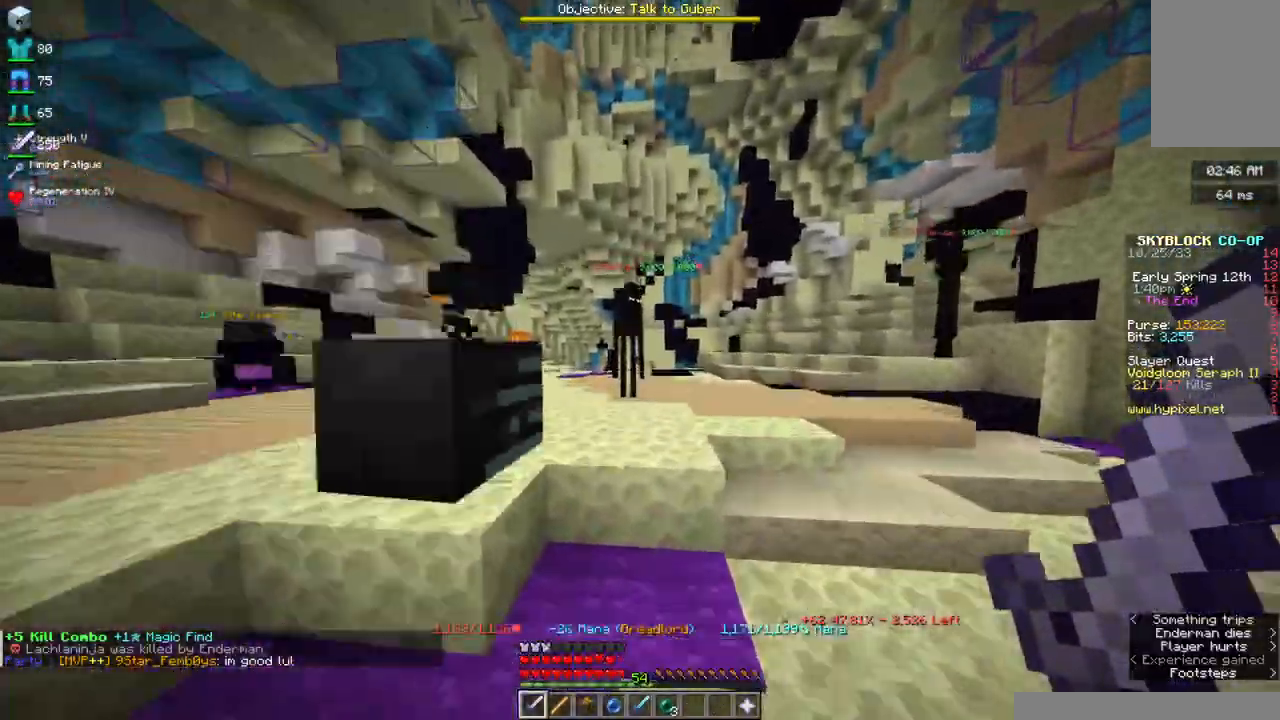
{"keys": ["space", "w"], "mouse": [], "events": []}
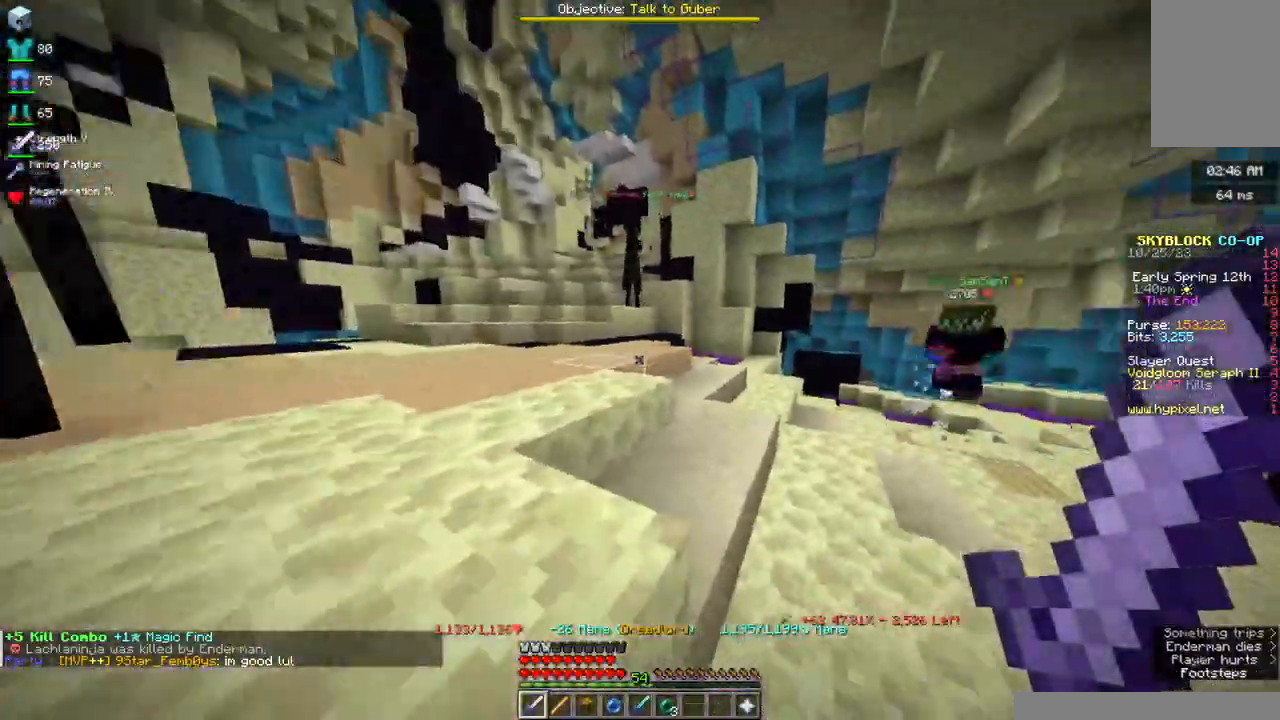
{"keys": ["a", "space", "w"], "mouse": [], "events": [[84, "mouse_right", "down"], [317, "a", "down"], [317, "mouse_right", "up"]]}
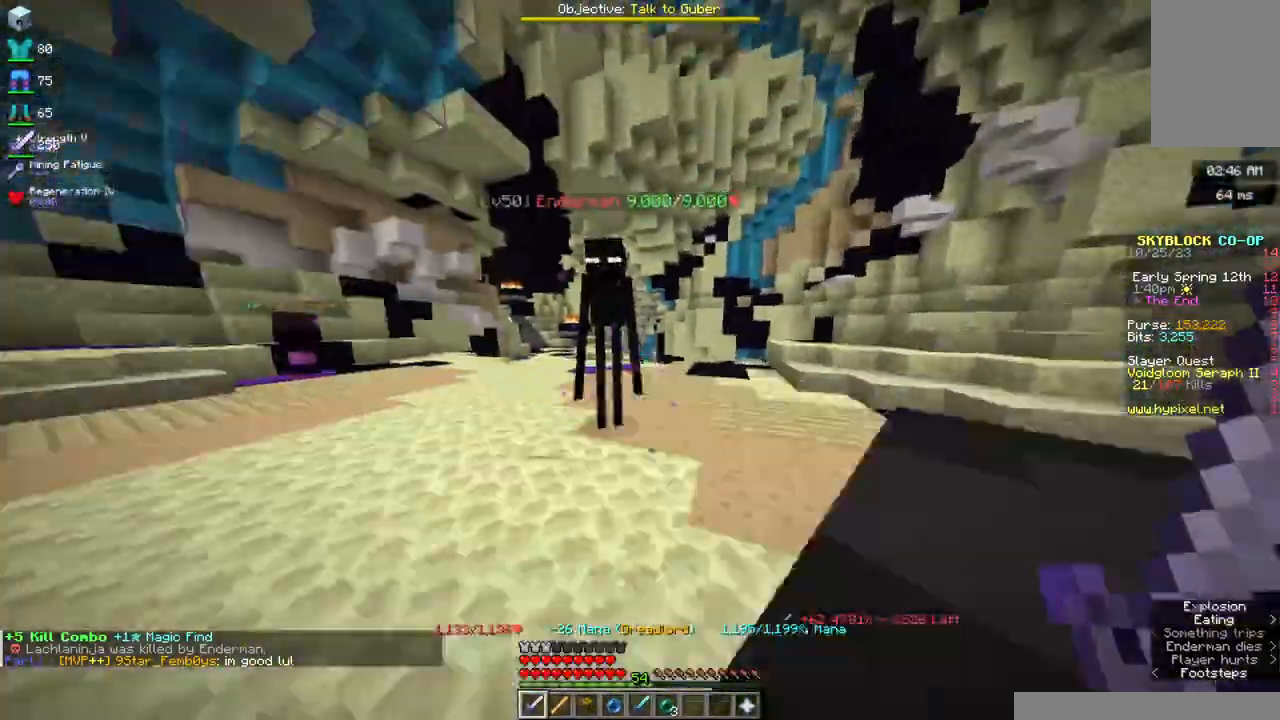
{"keys": ["d", "space", "w"], "mouse": [], "events": [[134, "mouse_right", "down"], [284, "d", "down"], [300, "mouse_right", "up"], [317, "a", "up"]]}
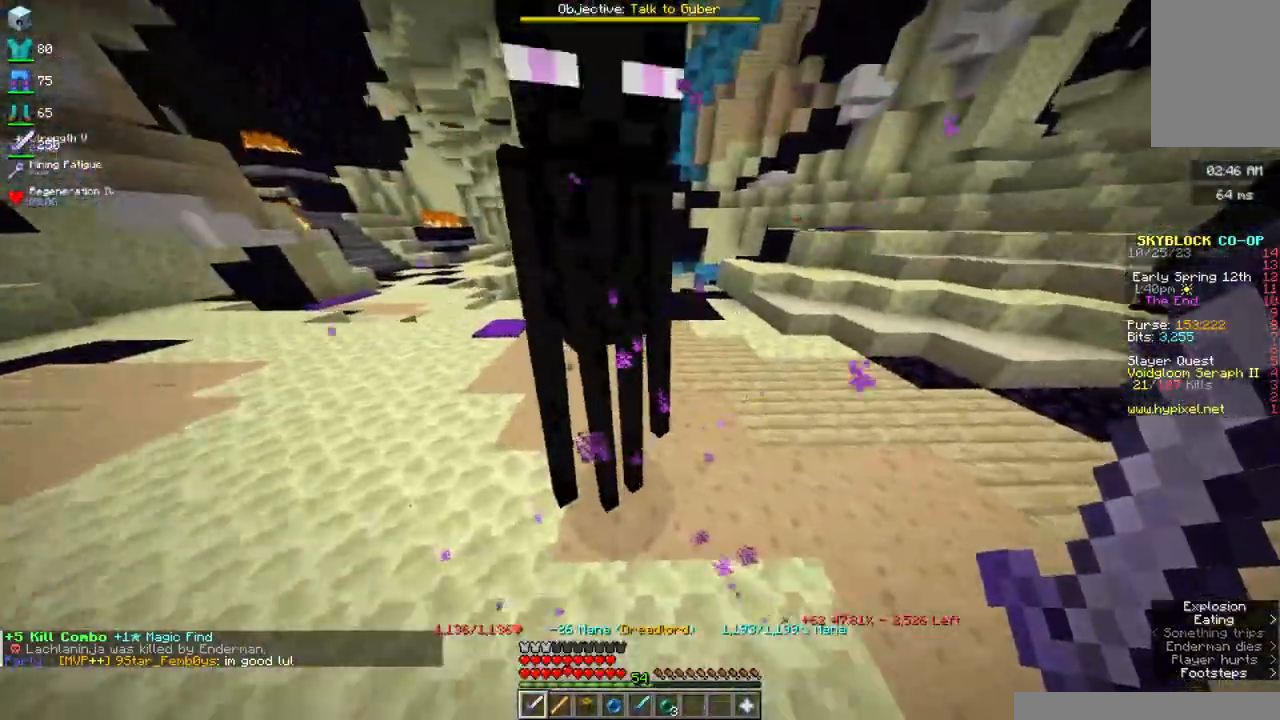
{"keys": ["space", "w"], "mouse": [], "events": [[284, "d", "up"]]}
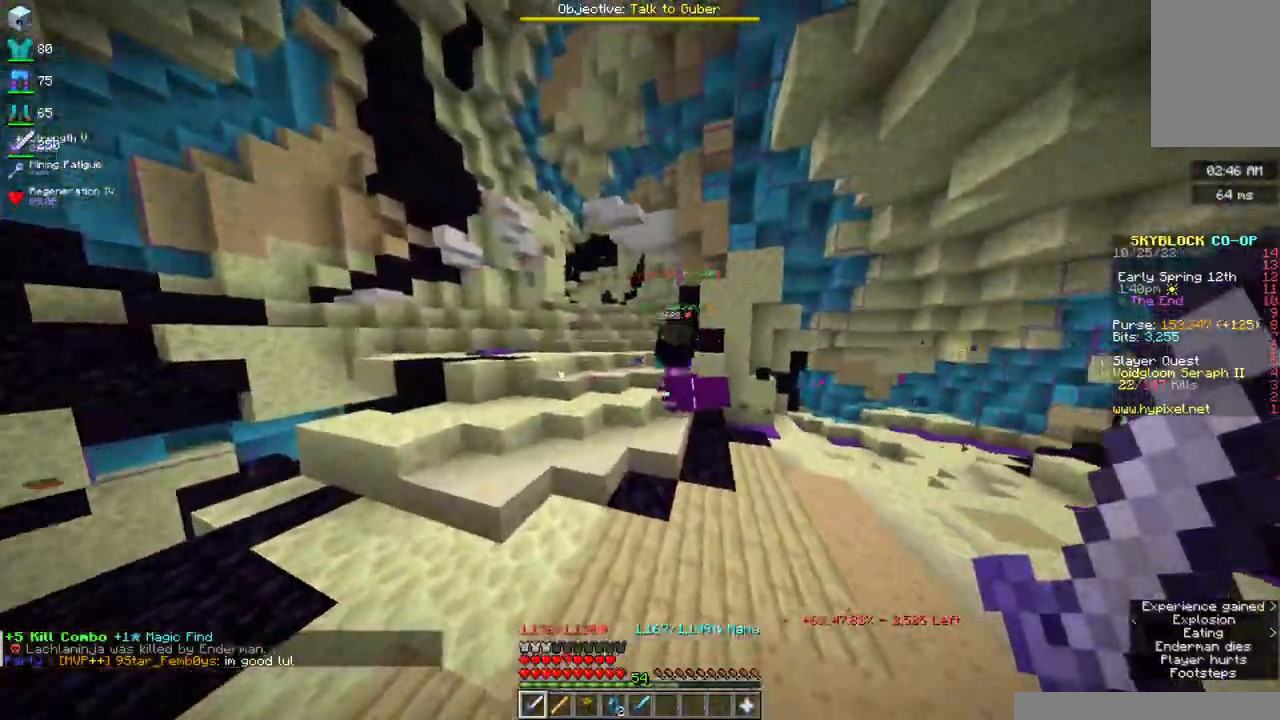
{"keys": ["a", "space", "w"], "mouse": [], "events": [[234, "a", "down"]]}
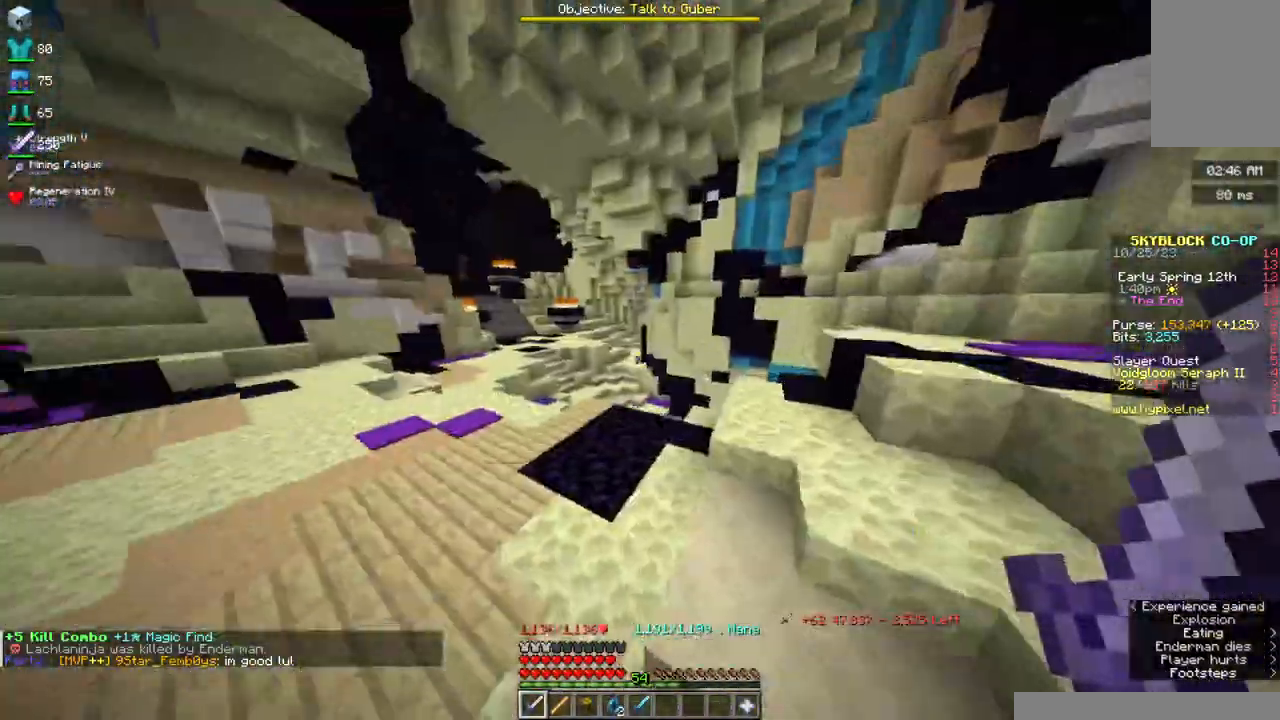
{"keys": ["space", "w"], "mouse": [], "events": [[50, "a", "up"]]}
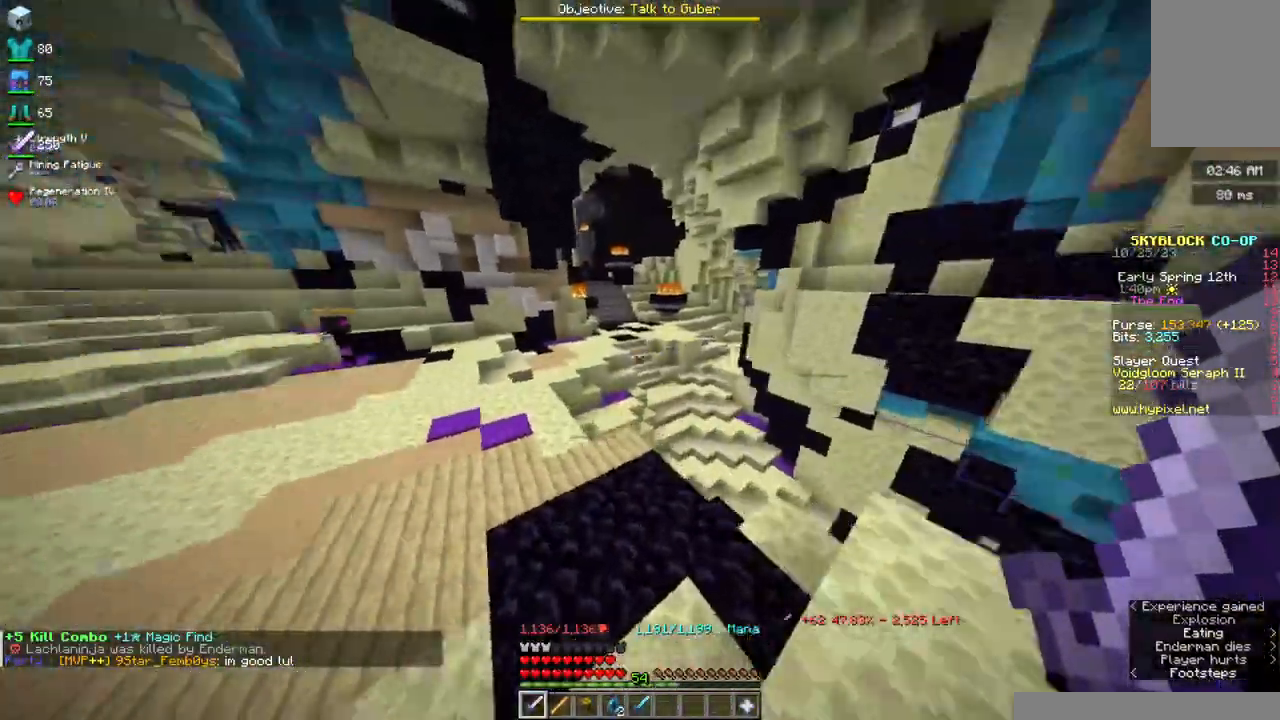
{"keys": ["space", "w"], "mouse": [], "events": []}
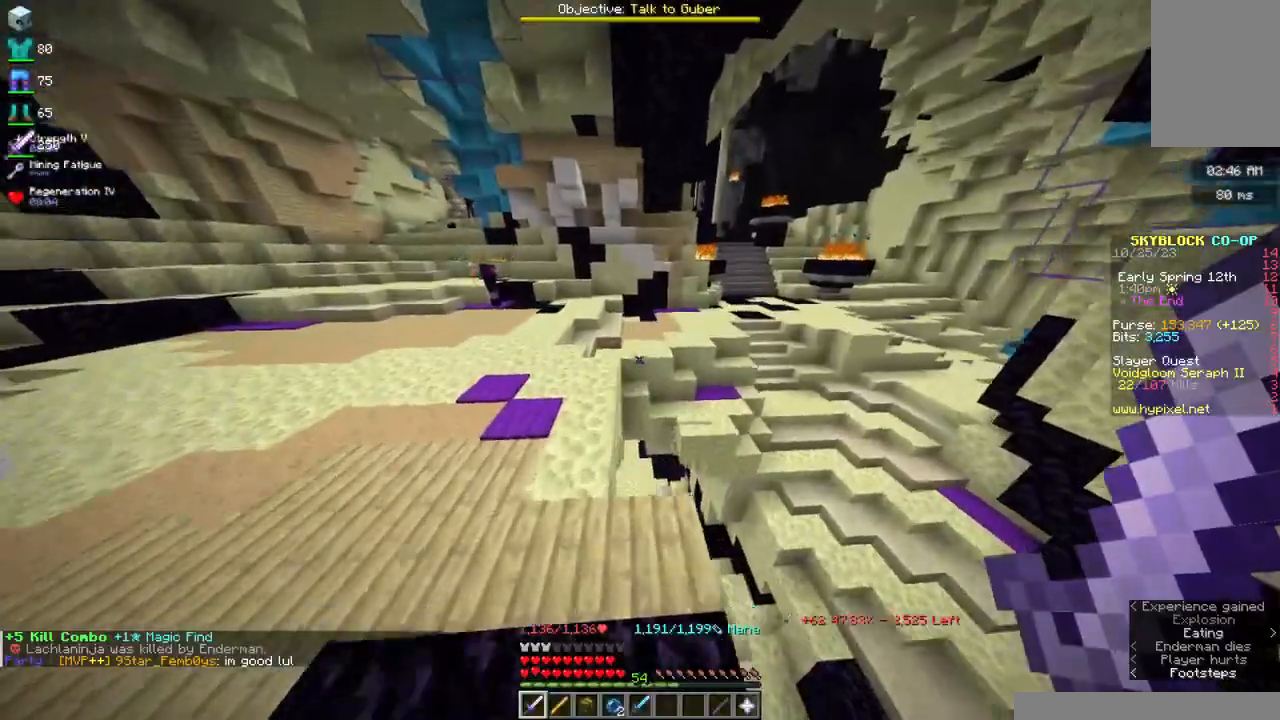
{"keys": ["space", "w"], "mouse": [], "events": []}
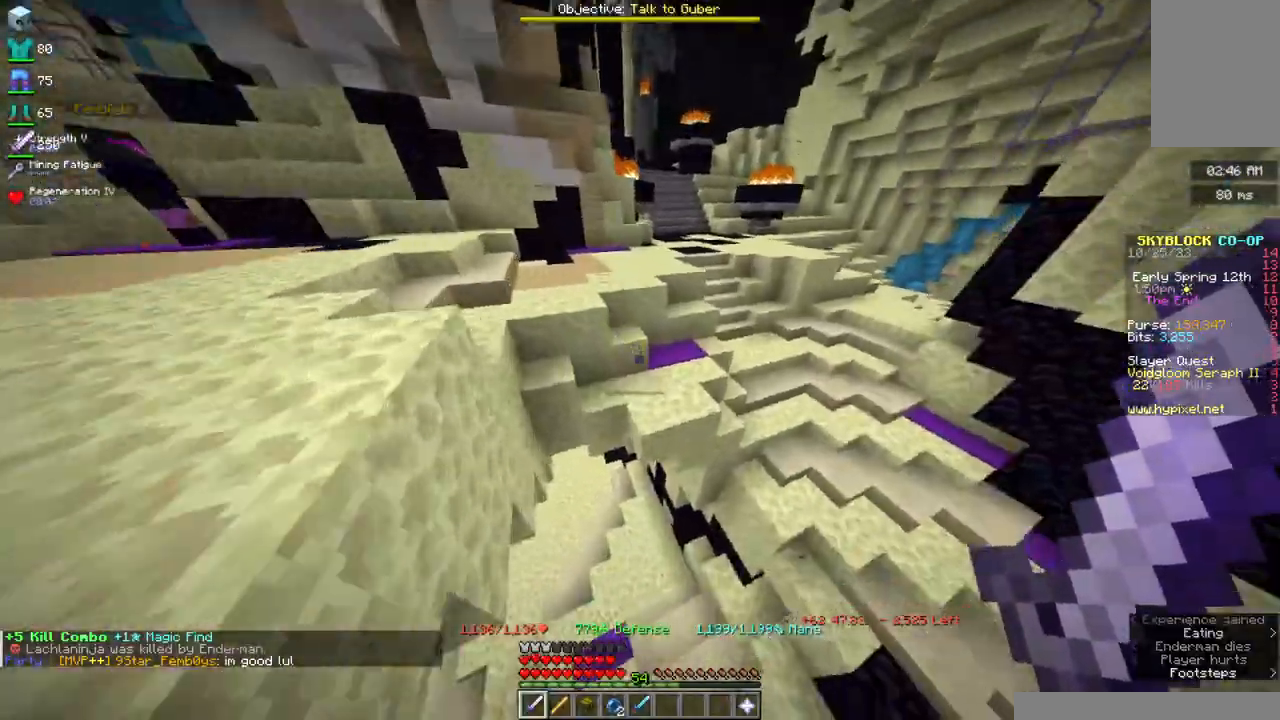
{"keys": ["a", "space", "w"], "mouse": [], "events": [[484, "a", "down"]]}
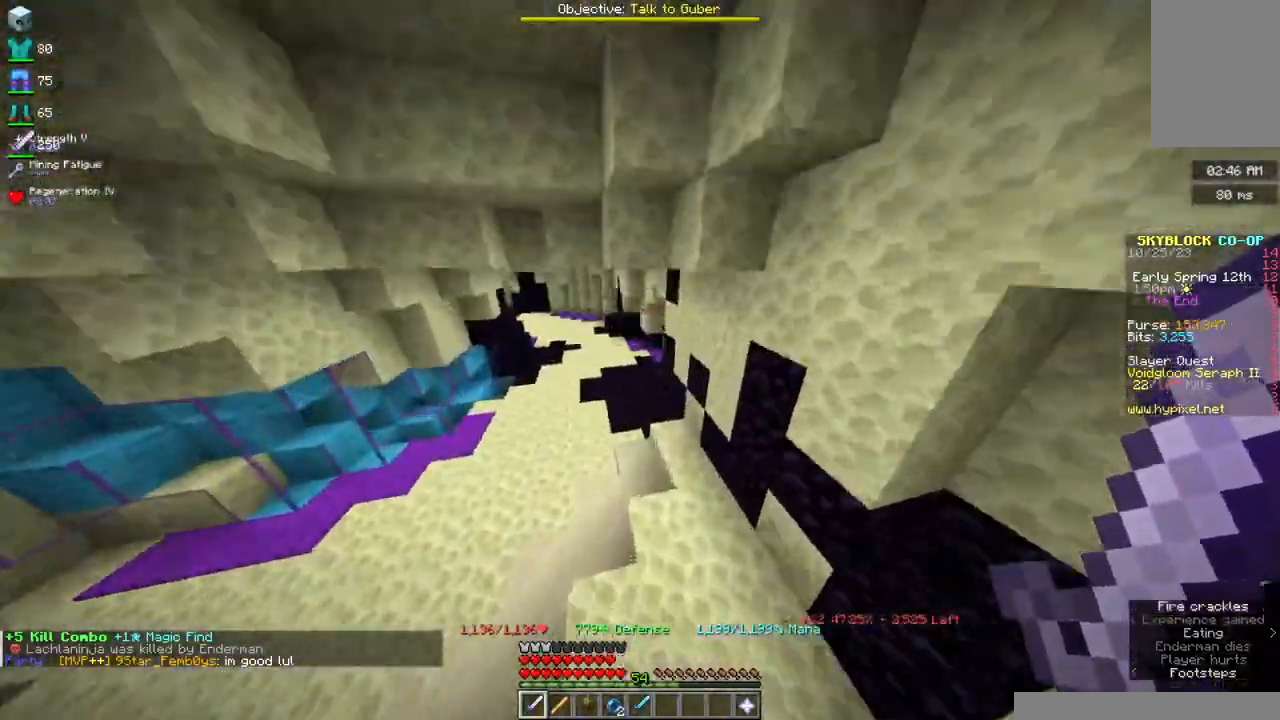
{"keys": [], "mouse": ["right"], "events": [[267, "a", "up"], [317, "mouse_right", "down"], [484, "w", "up"], [500, "space", "up"]]}
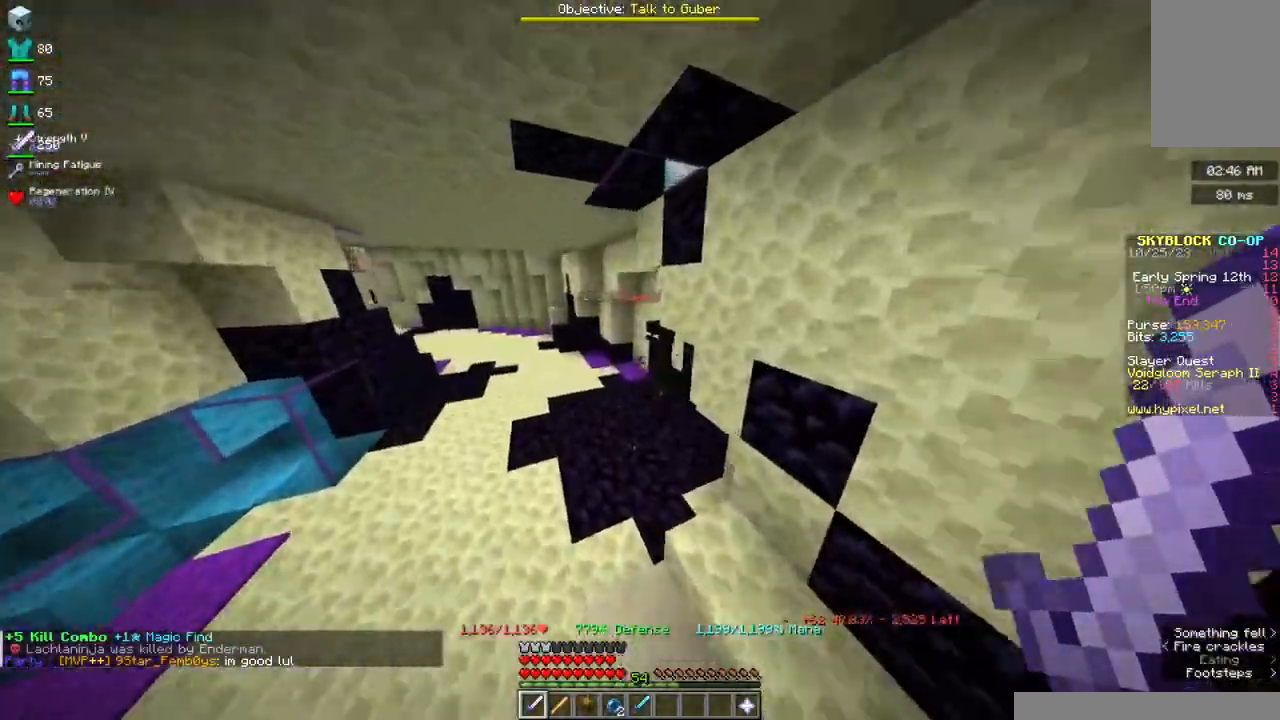
{"keys": ["space", "w"], "mouse": [], "events": [[67, "mouse_right", "up"], [134, "w", "down"], [284, "space", "down"]]}
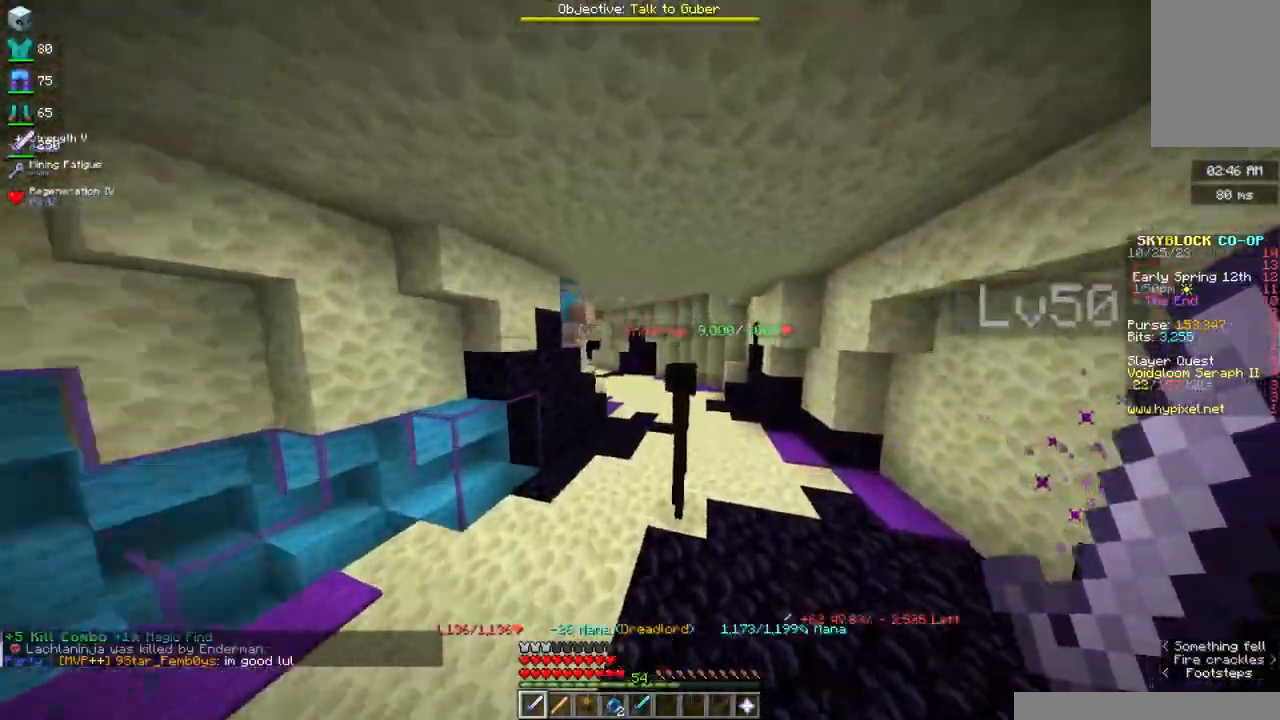
{"keys": ["space", "w"], "mouse": ["right"], "events": [[350, "mouse_right", "down"]]}
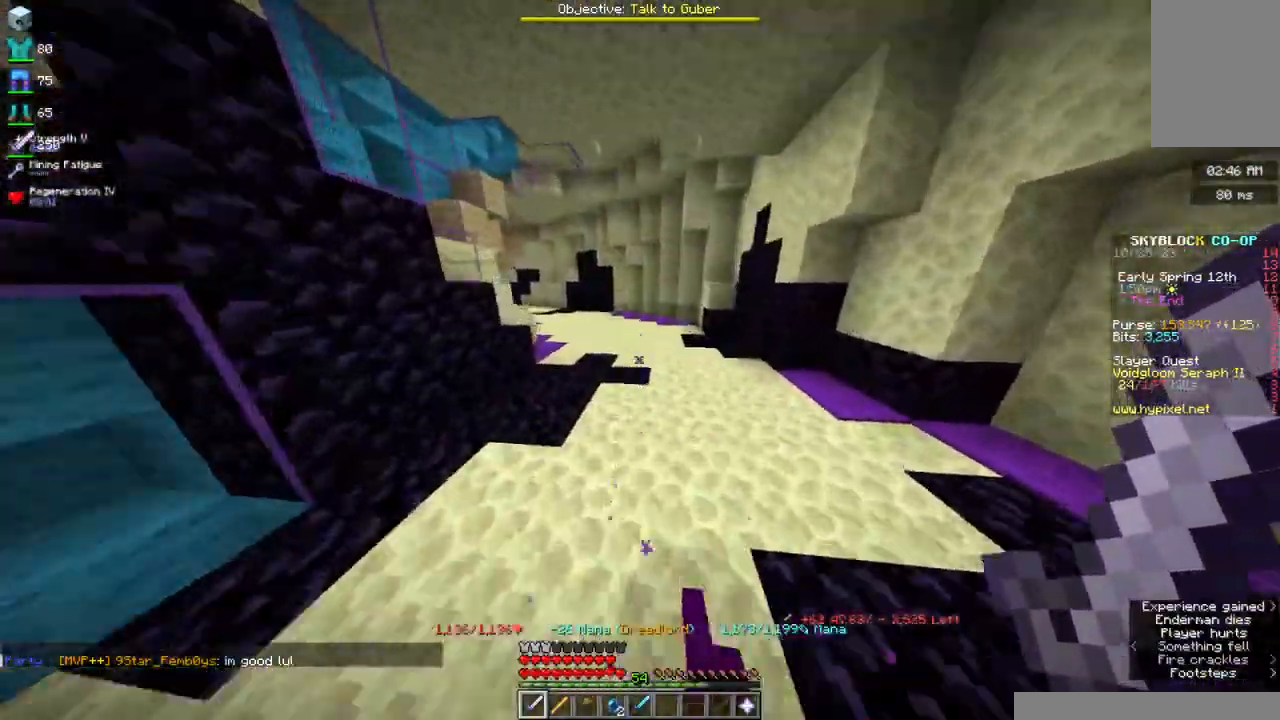
{"keys": ["space", "w"], "mouse": [], "events": [[50, "mouse_right", "up"]]}
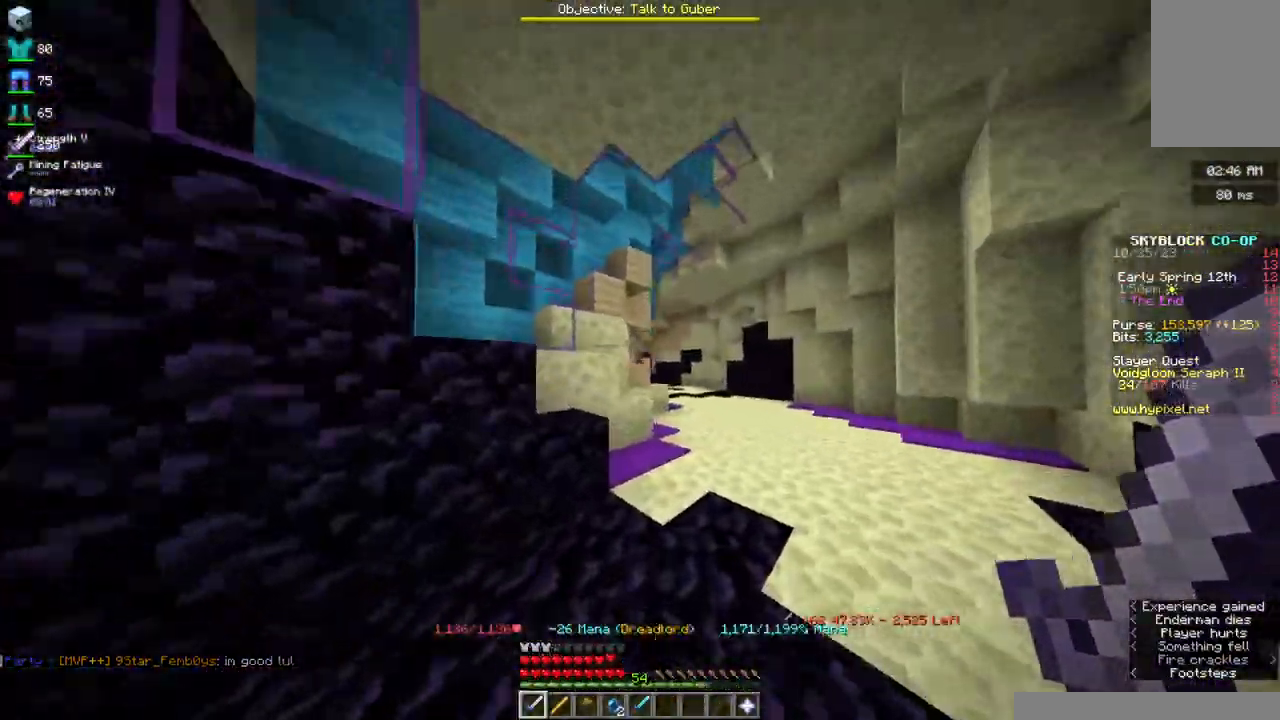
{"keys": ["d", "space", "w"], "mouse": ["right"], "events": [[200, "d", "down"], [500, "mouse_right", "down"]]}
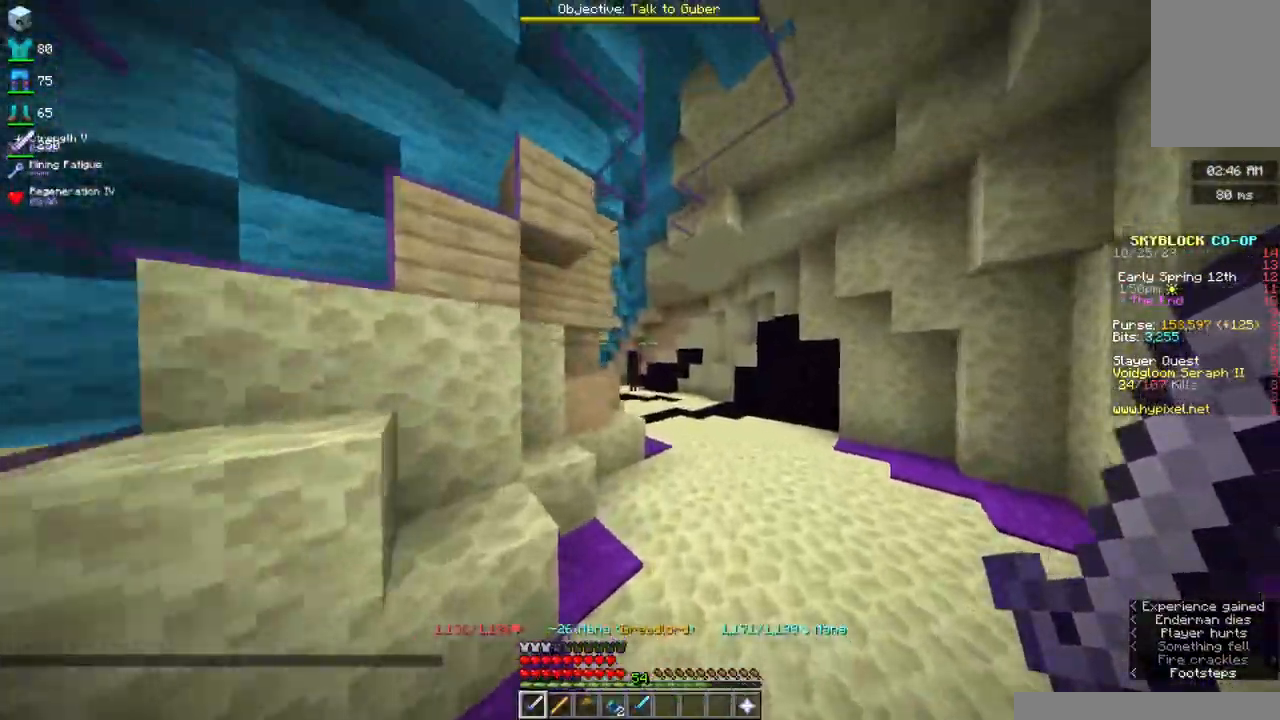
{"keys": ["space", "w"], "mouse": [], "events": [[117, "d", "up"], [217, "mouse_right", "up"]]}
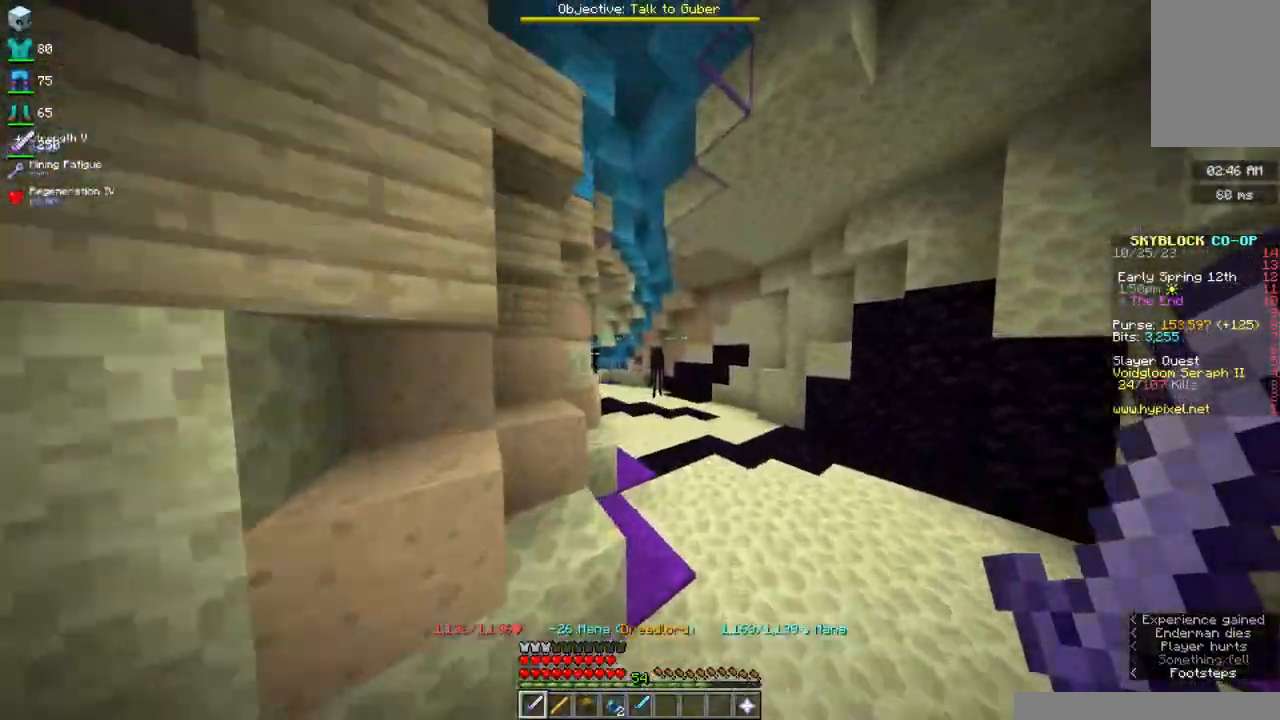
{"keys": ["w"], "mouse": [], "events": [[300, "w", "up"], [334, "space", "up"], [384, "w", "down"]]}
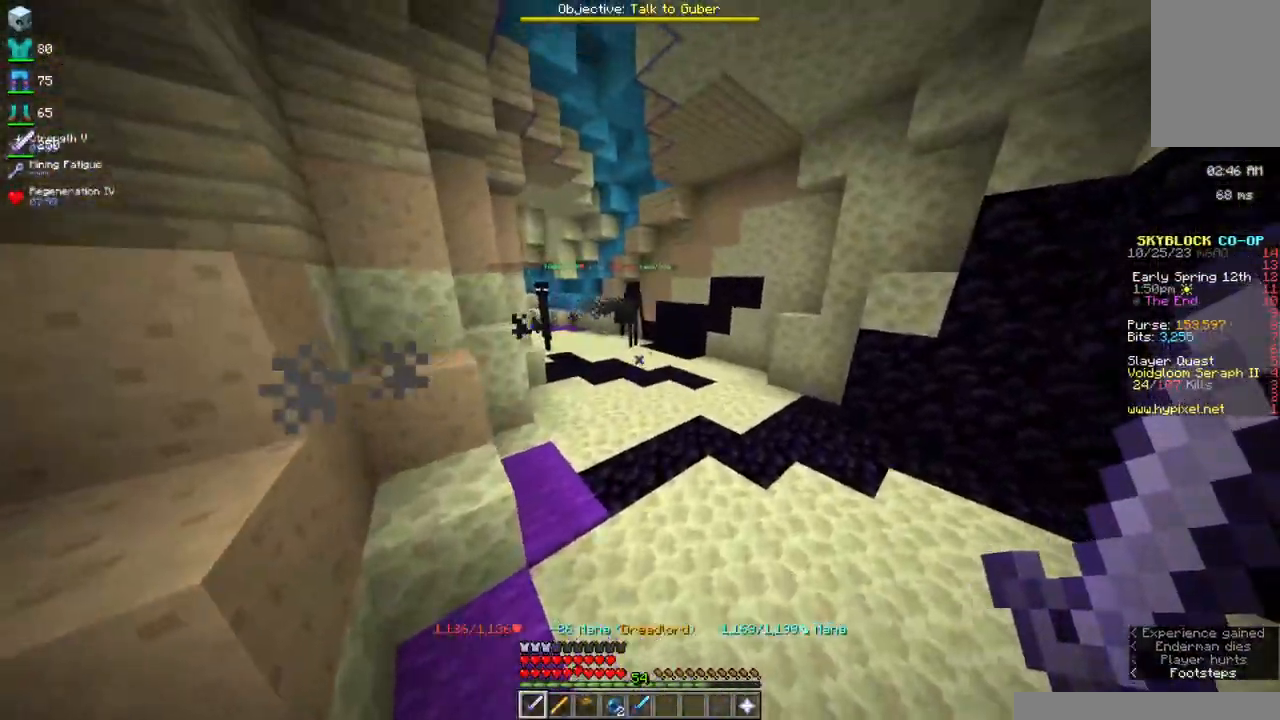
{"keys": ["space", "w"], "mouse": [], "events": [[317, "space", "down"]]}